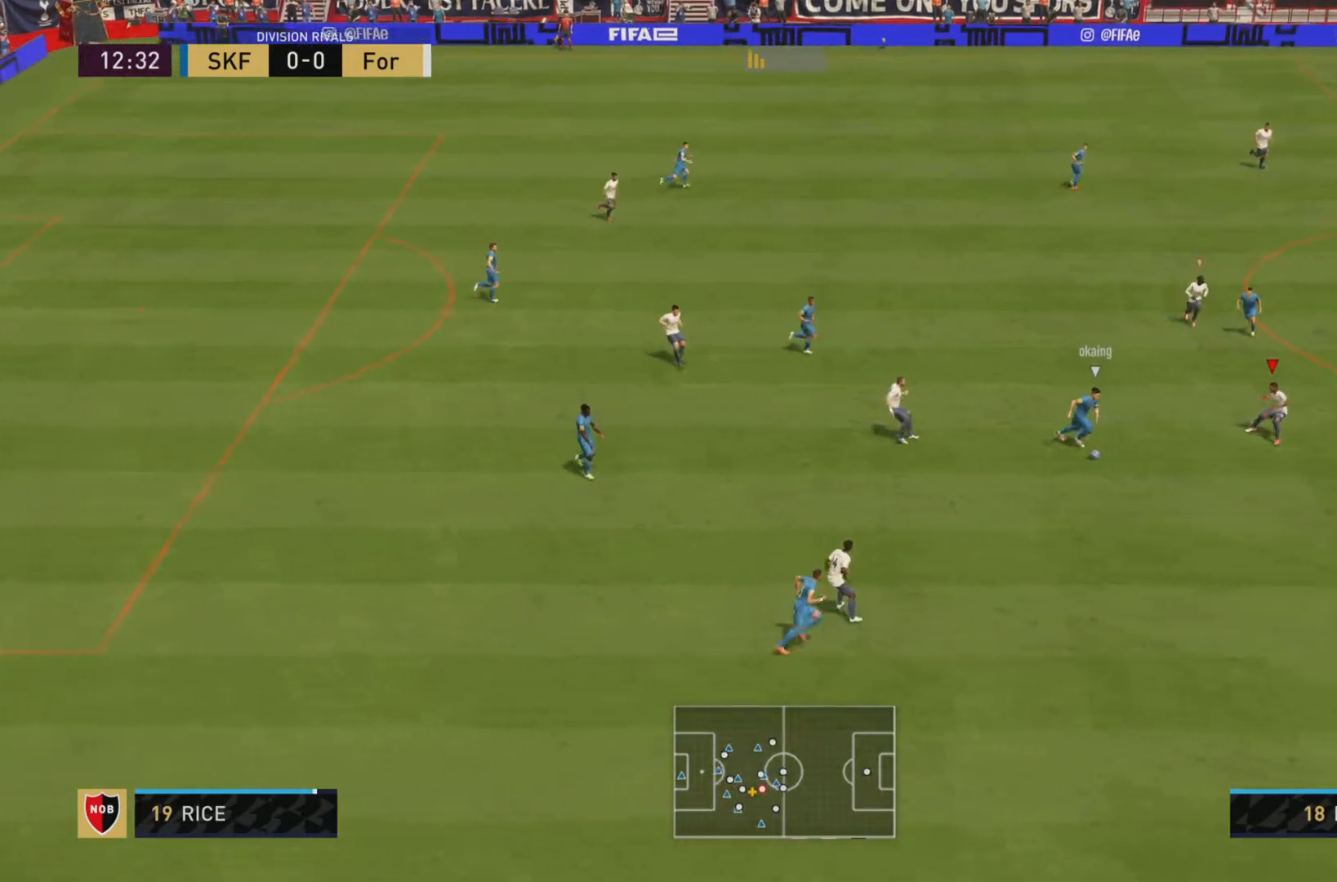
Gameplay with a controller (PlayStation layout); each line is a JSON object with the inputs held at the frame after it. "events" lists button and stick changes between this image and that frame as [ms after this image, input, new state], when the widget could be followed in between. Not read: L3 R3.
{"buttons": ["L1", "R1"], "left_stick": "down-left", "right_stick": "center", "events": [[33, "L1", "down"], [33, "R1", "down"], [183, "left_stick", "down-left"], [317, "R1", "up"], [417, "R1", "down"]]}
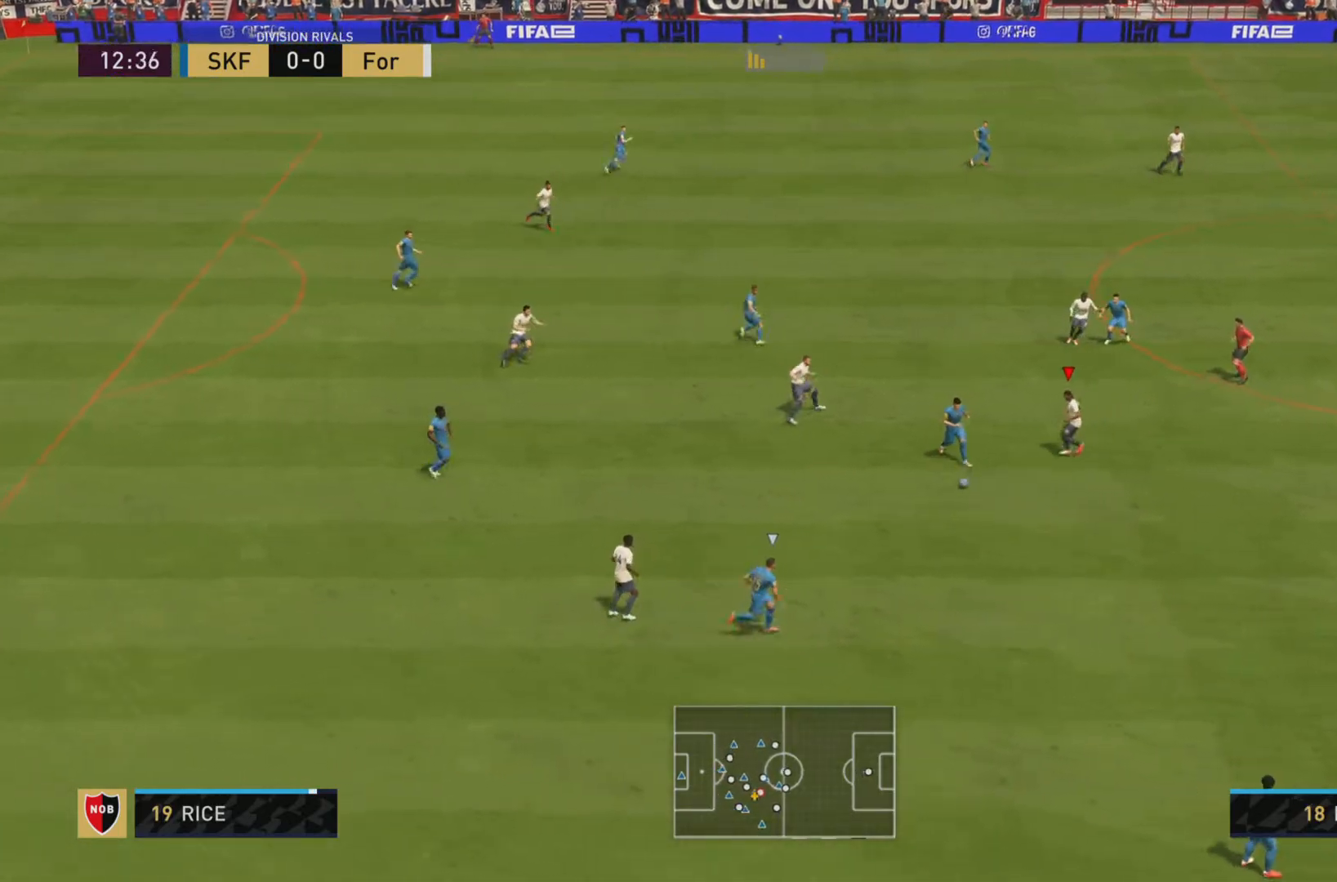
{"buttons": ["R2"], "left_stick": "down-right", "right_stick": "center", "events": [[17, "left_stick", "down"], [84, "SQUARE", "down"], [251, "SQUARE", "up"], [317, "L1", "up"], [351, "left_stick", "down-right"], [367, "R2", "down"], [384, "R1", "up"]]}
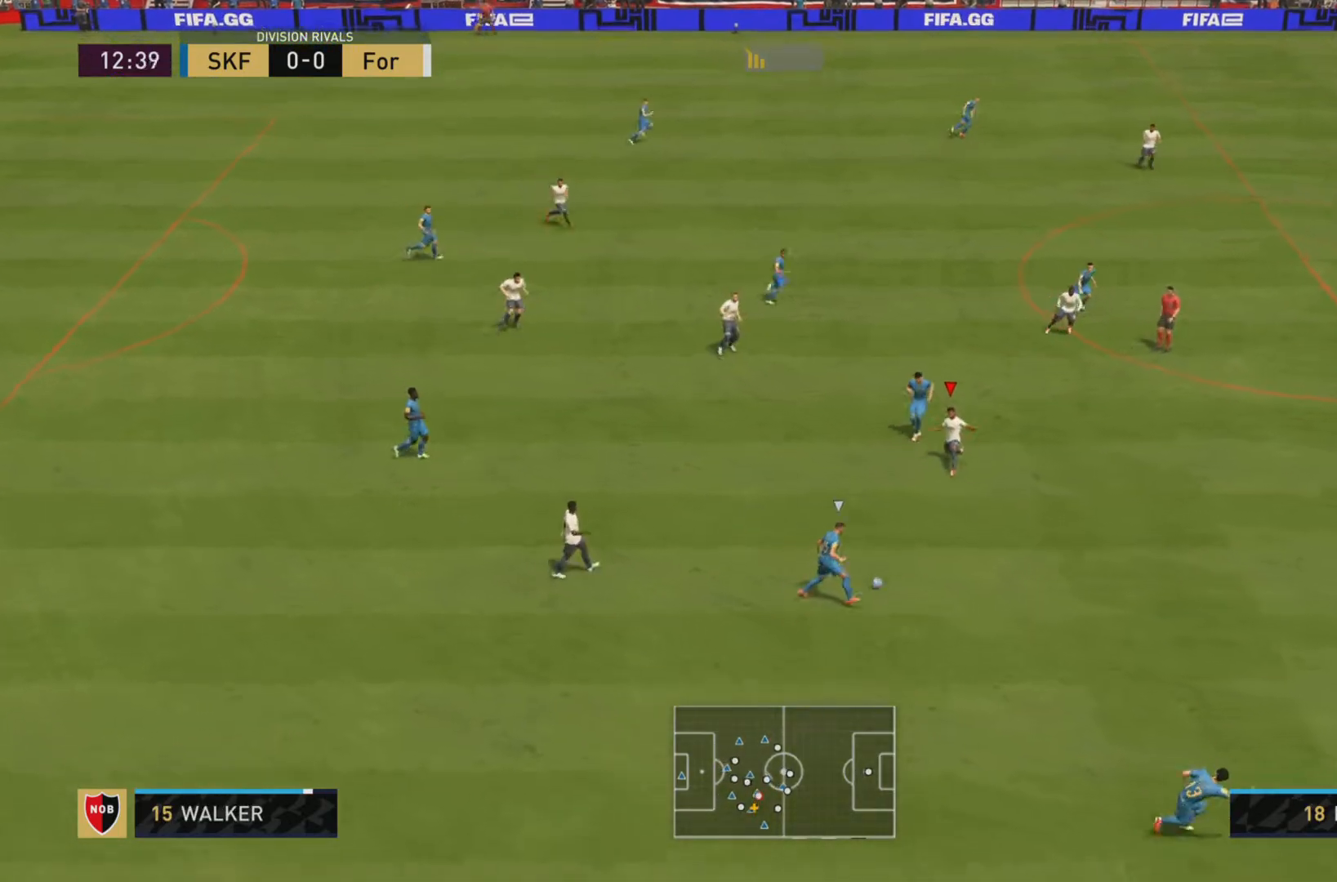
{"buttons": [], "left_stick": "down-right", "right_stick": "center", "events": [[50, "R2", "up"], [117, "left_stick", "center"], [300, "left_stick", "down-right"]]}
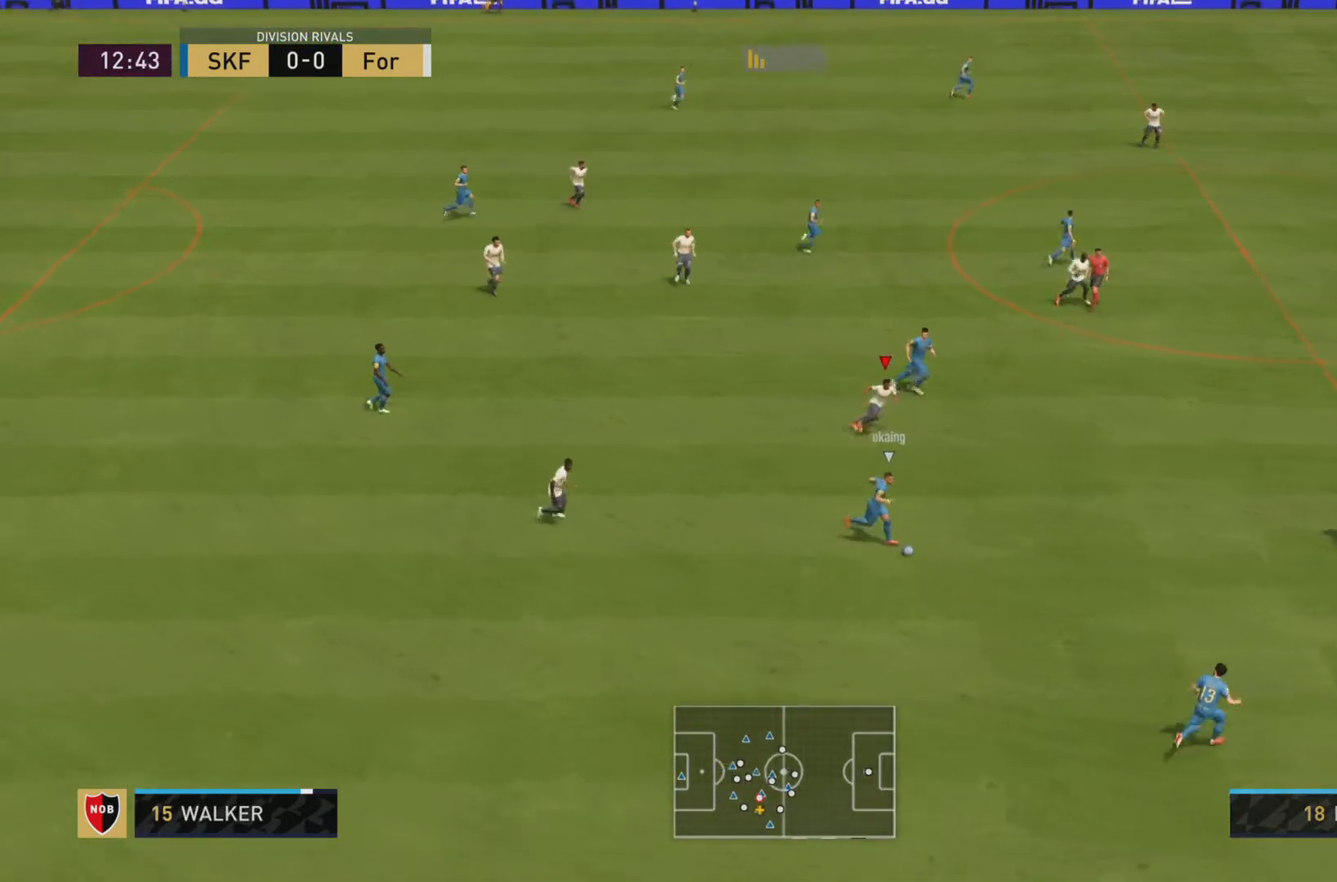
{"buttons": ["R1"], "left_stick": "down-right", "right_stick": "center", "events": [[34, "R1", "down"]]}
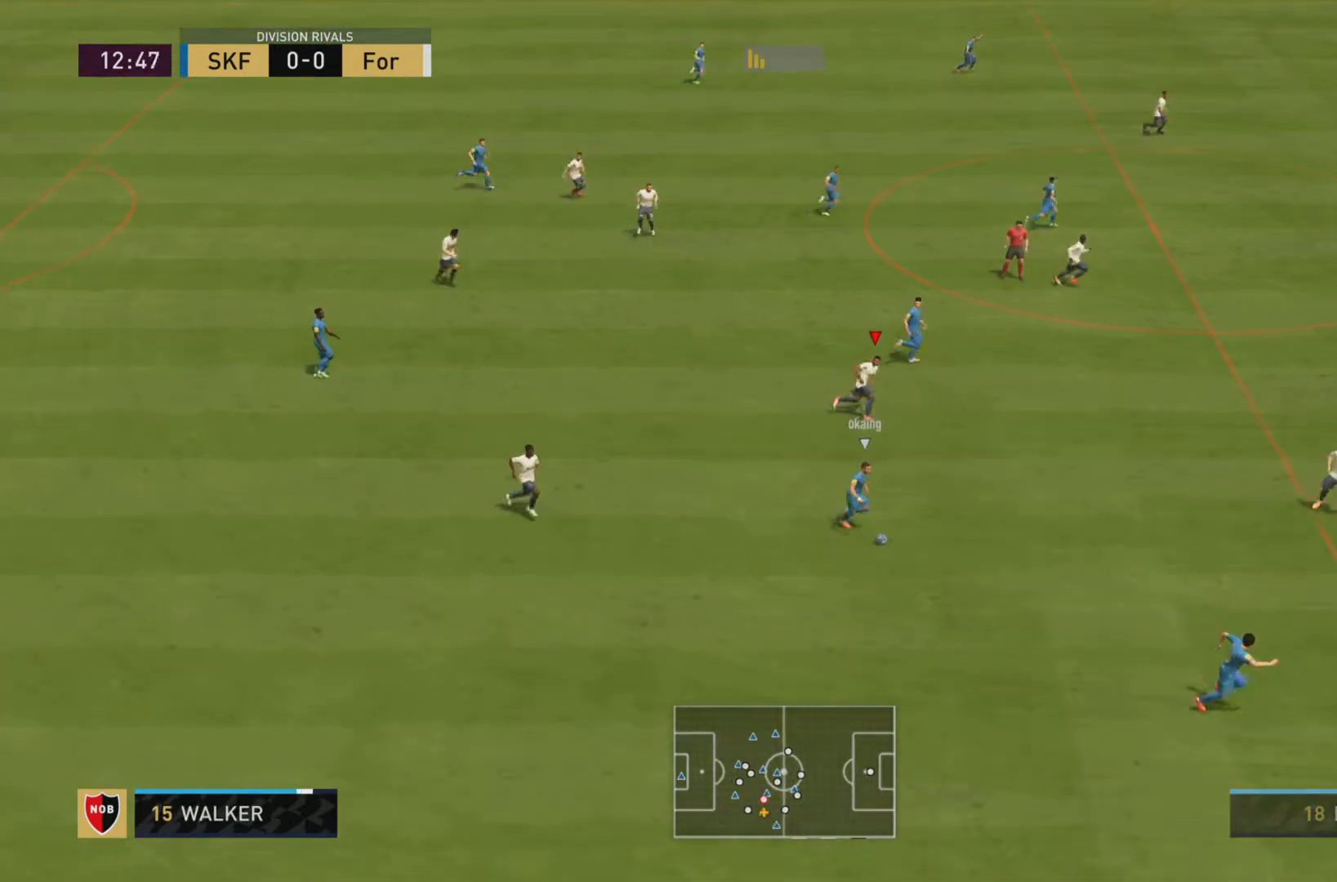
{"buttons": ["R1"], "left_stick": "down-right", "right_stick": "center", "events": []}
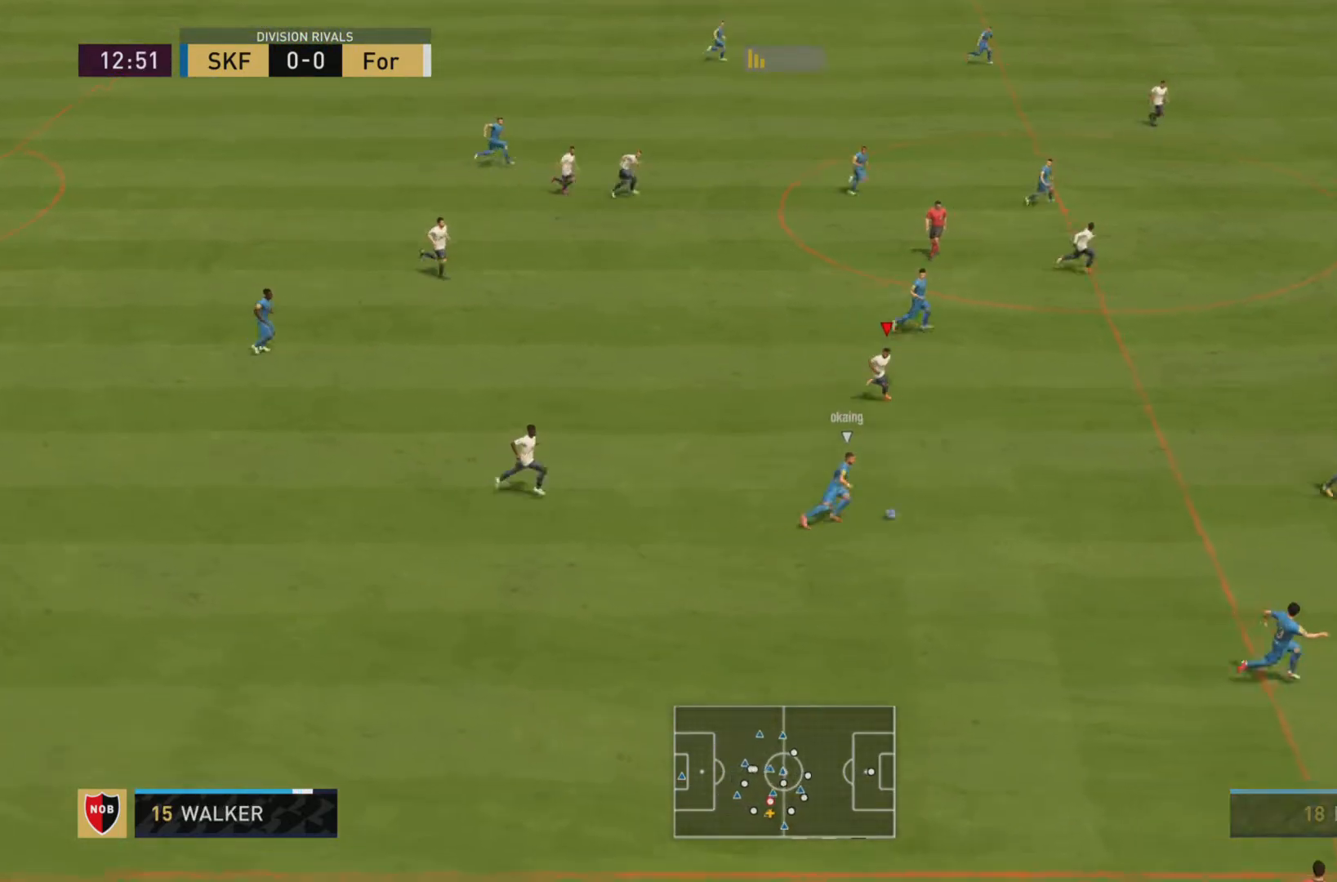
{"buttons": ["R1"], "left_stick": "down-right", "right_stick": "center", "events": []}